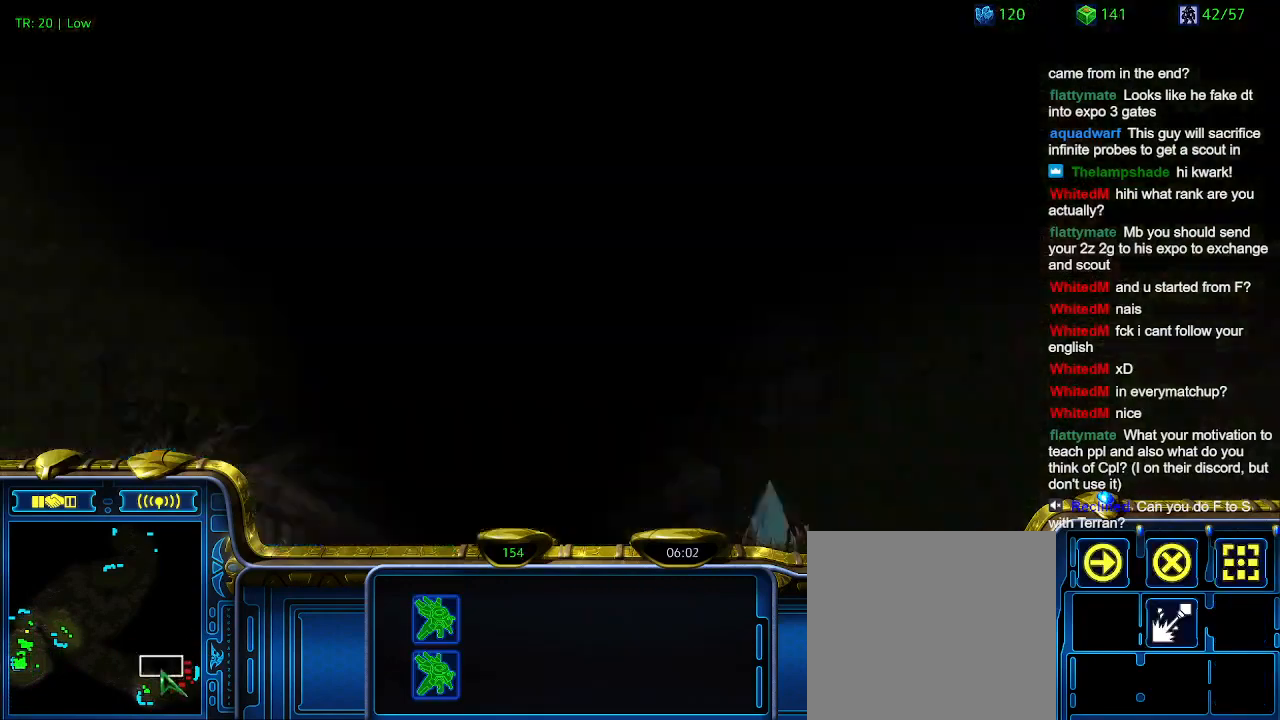
Gameplay with keyboard; each line is a JSON object with the keys held at the frame after it. "events" lists presses ("down") and releases ("up") of "1", "2", "3", "4", "5", "6", "a", "c", "ctrl", "d", "e", "f2", "f3", "q", "s", "t", "w", "x" and "z" between this image and that frame as [ms after this image, input, new state], when the widget could be followed in between. No other keys are recorded. Mouse input is not recorded.
{"keys": [], "events": [[367, "2", "down"], [467, "2", "up"]]}
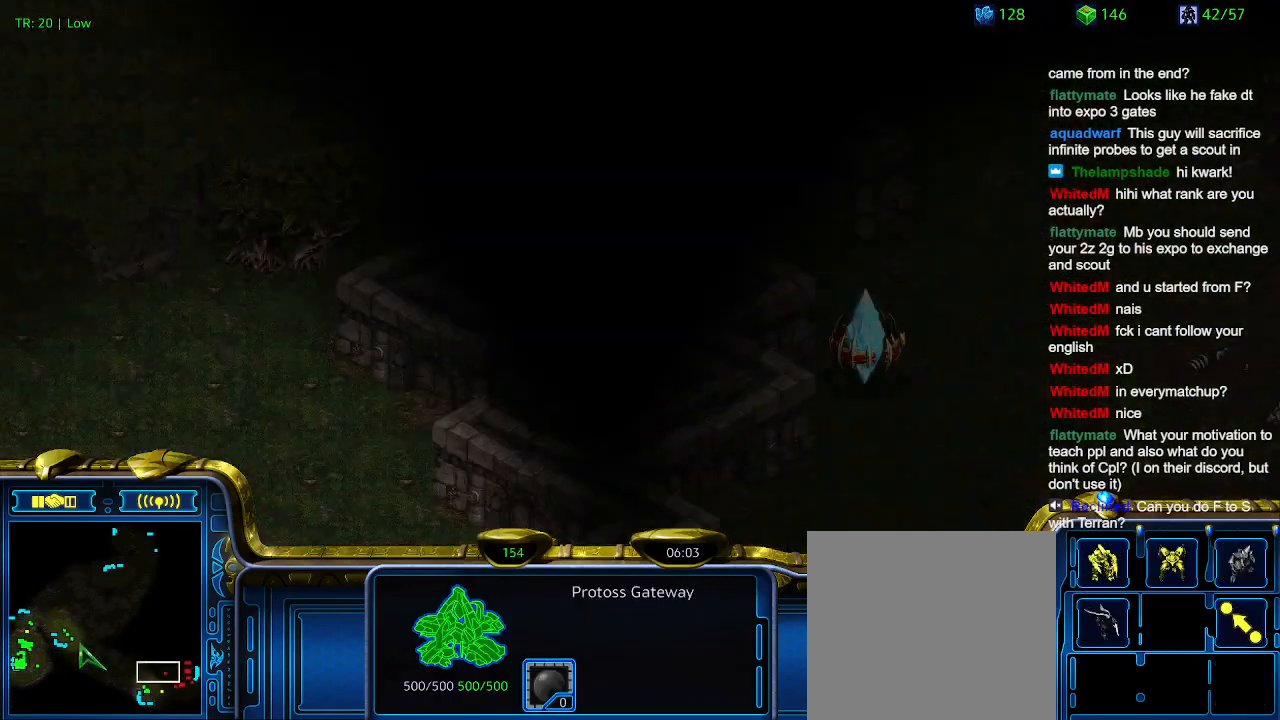
{"keys": [], "events": [[67, "w", "down"], [200, "w", "up"]]}
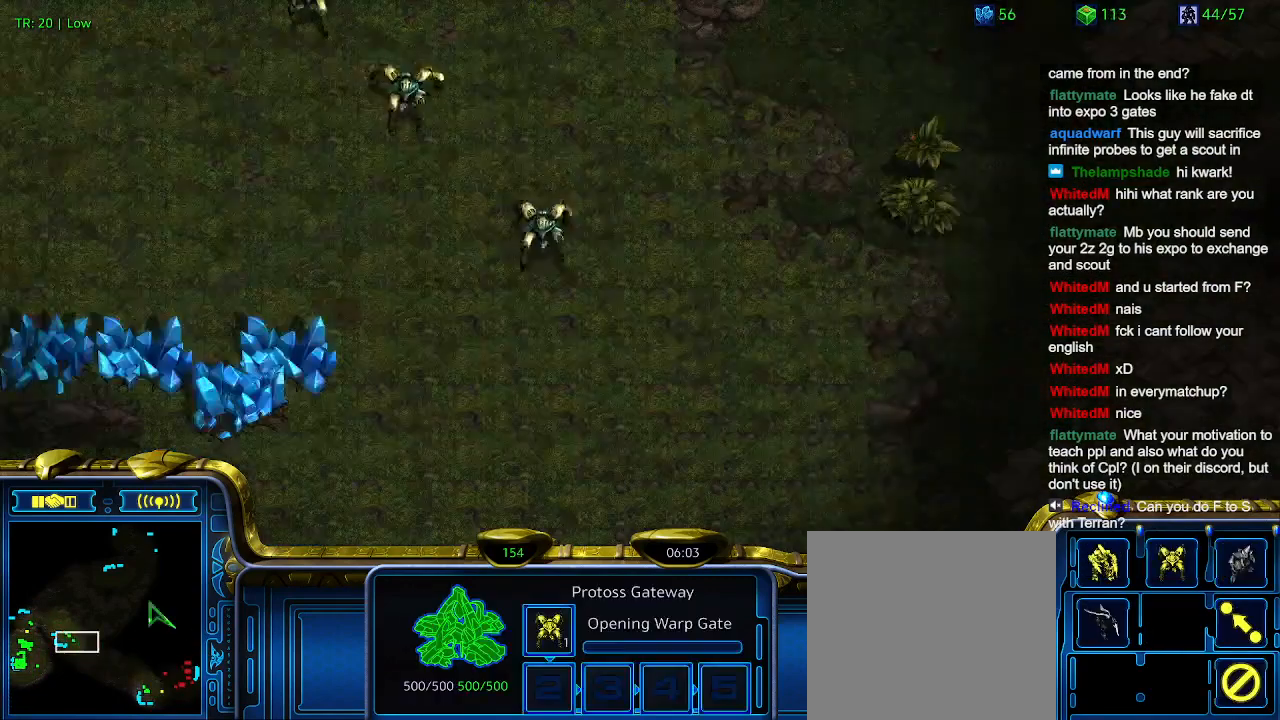
{"keys": ["5"], "events": [[300, "5", "down"], [400, "5", "up"], [500, "5", "down"]]}
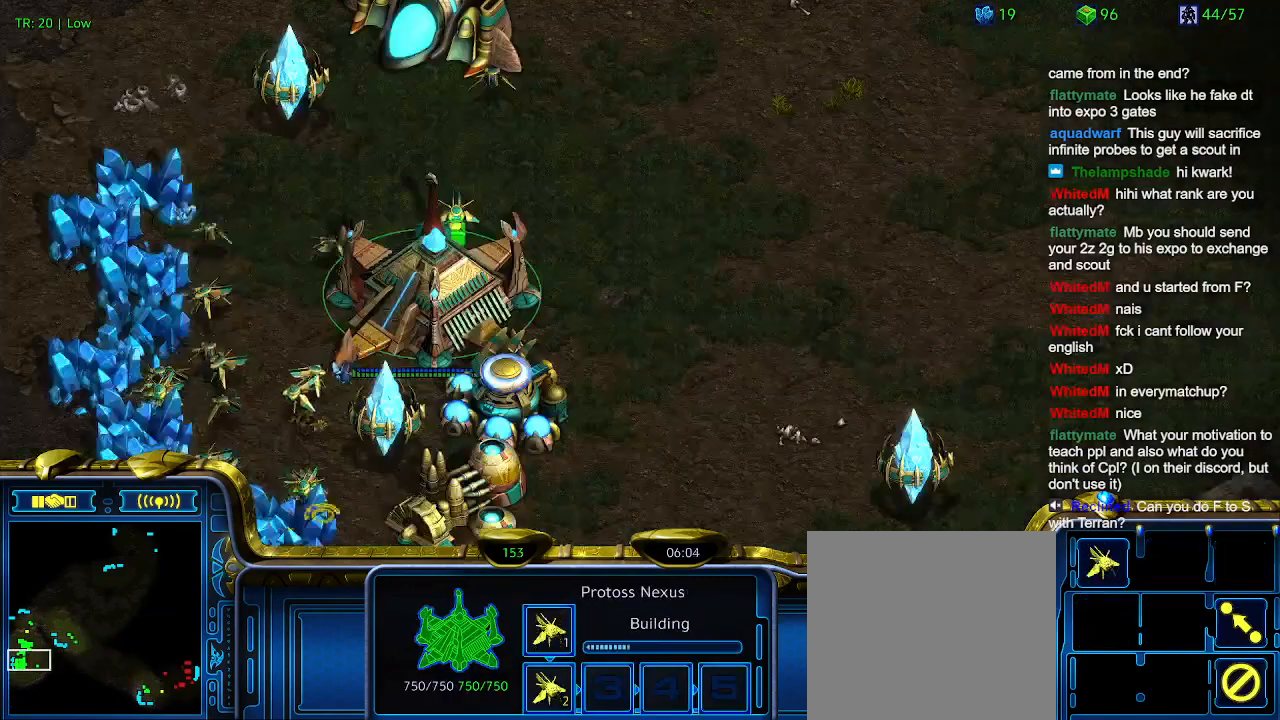
{"keys": [], "events": [[34, "5", "up"]]}
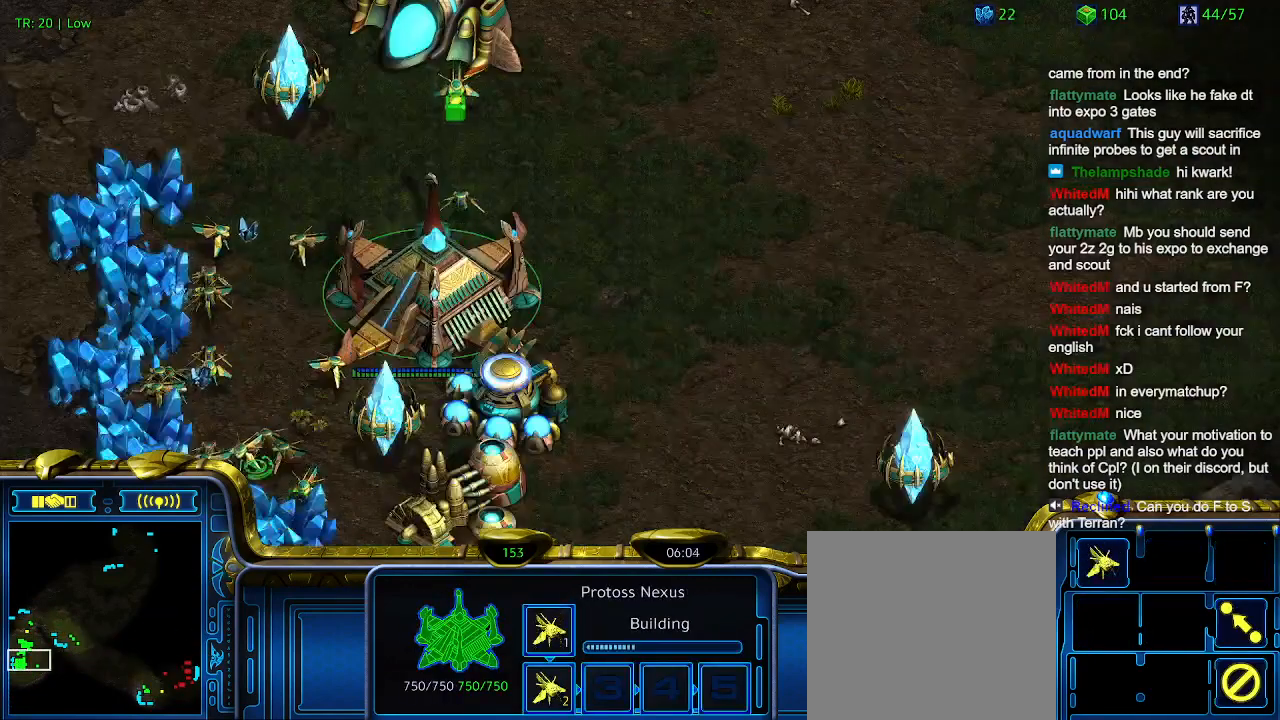
{"keys": [], "events": []}
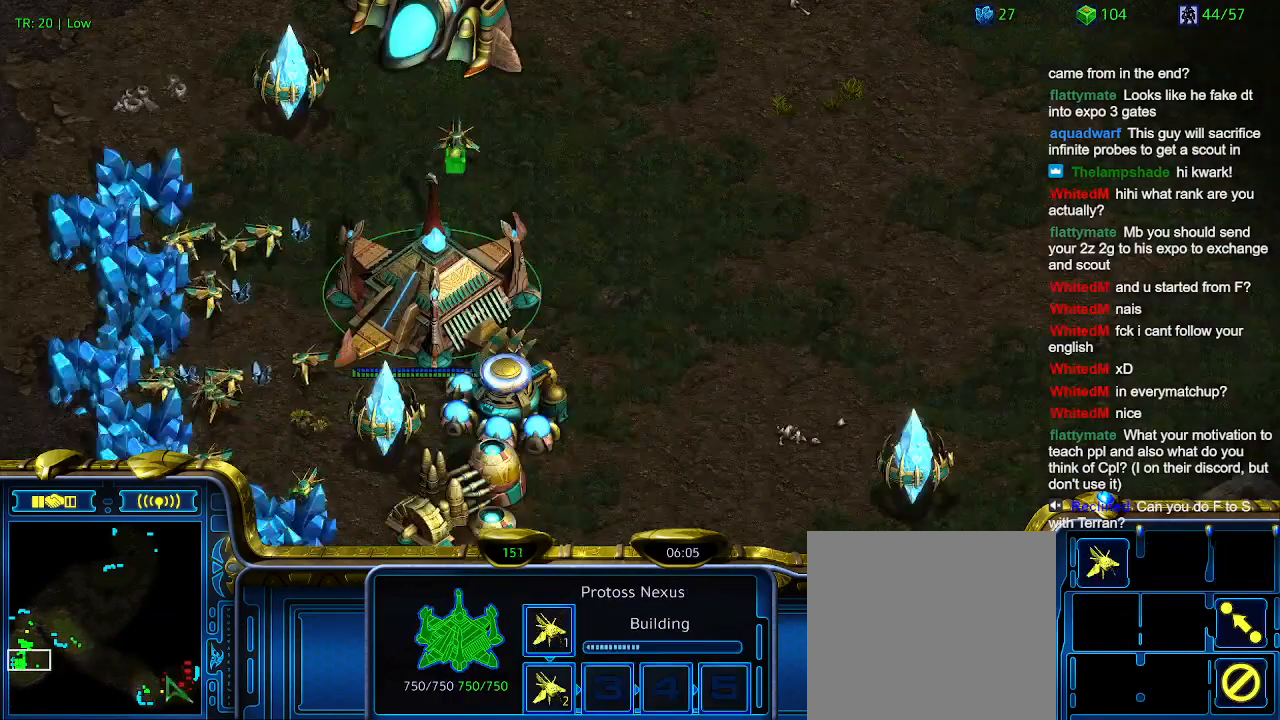
{"keys": [], "events": []}
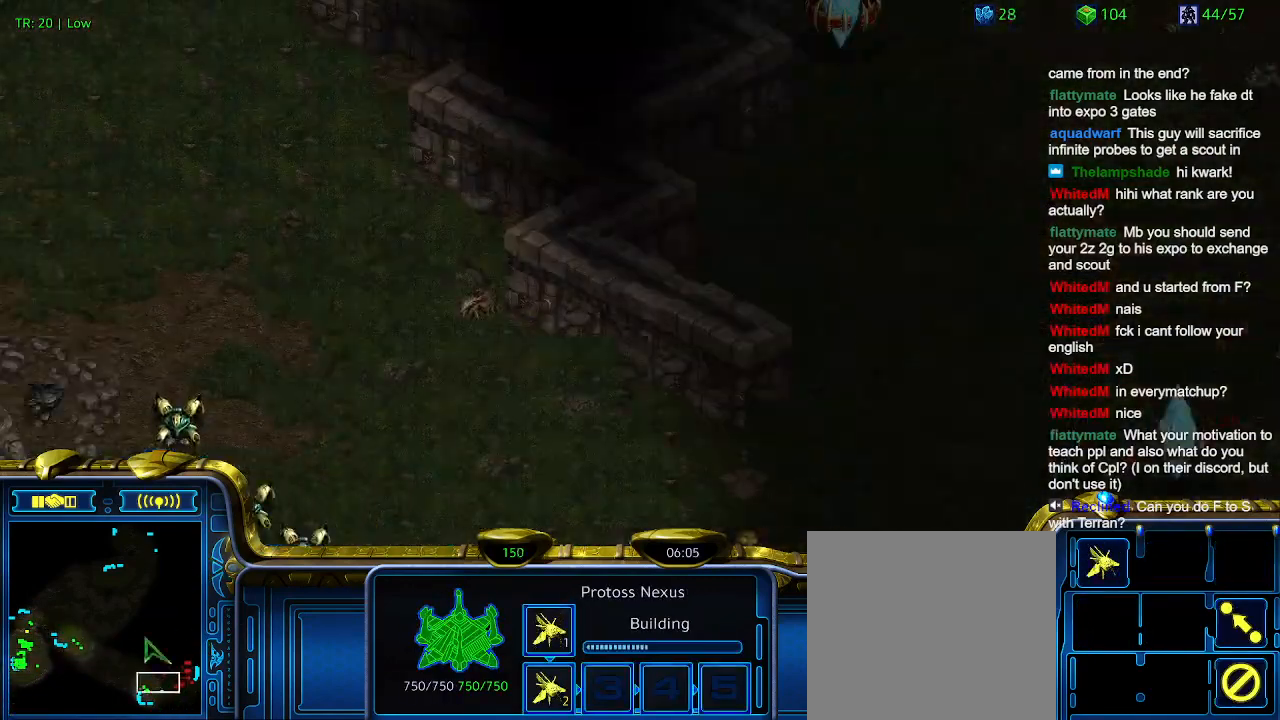
{"keys": [], "events": []}
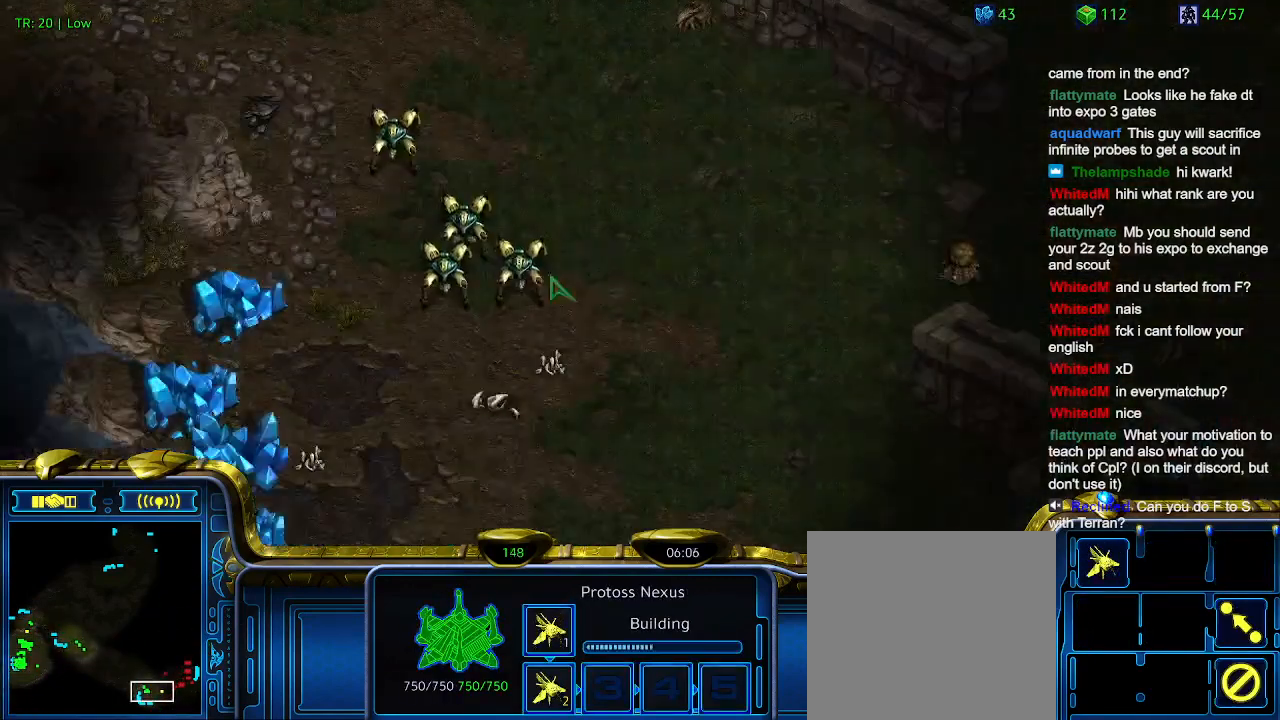
{"keys": [], "events": []}
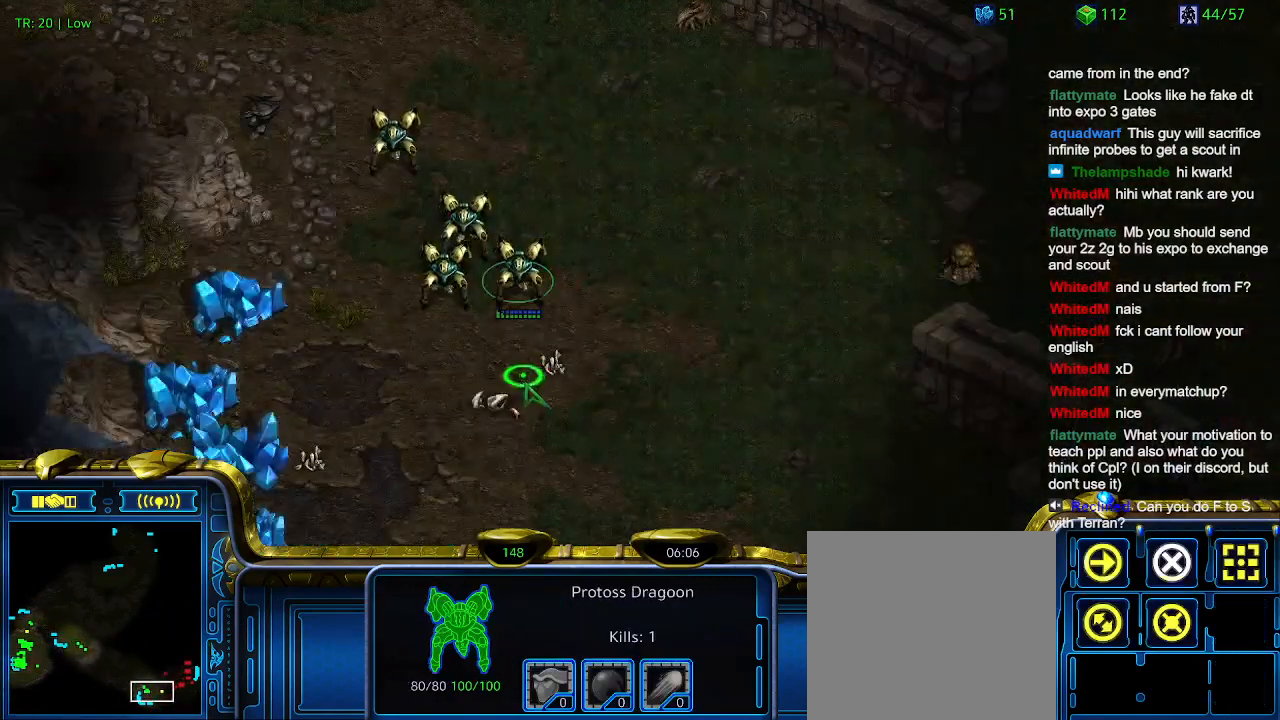
{"keys": [], "events": []}
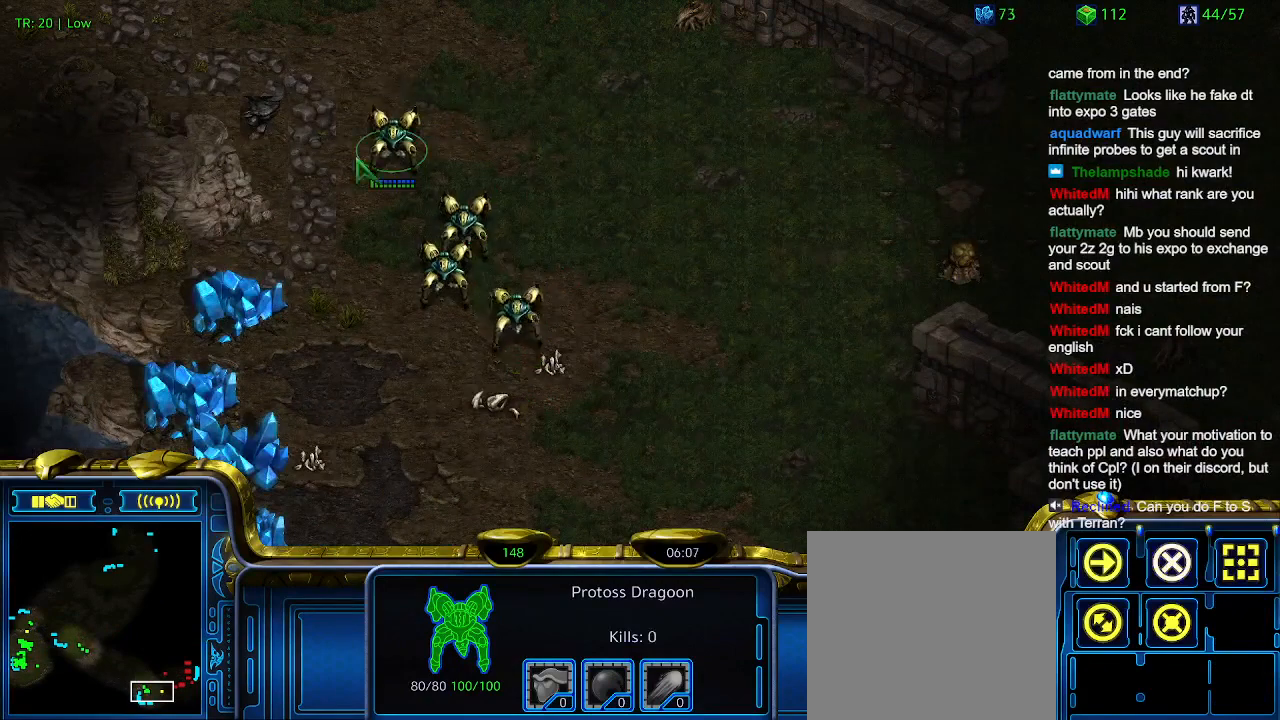
{"keys": ["1"], "events": [[334, "1", "down"], [467, "1", "up"], [500, "1", "down"]]}
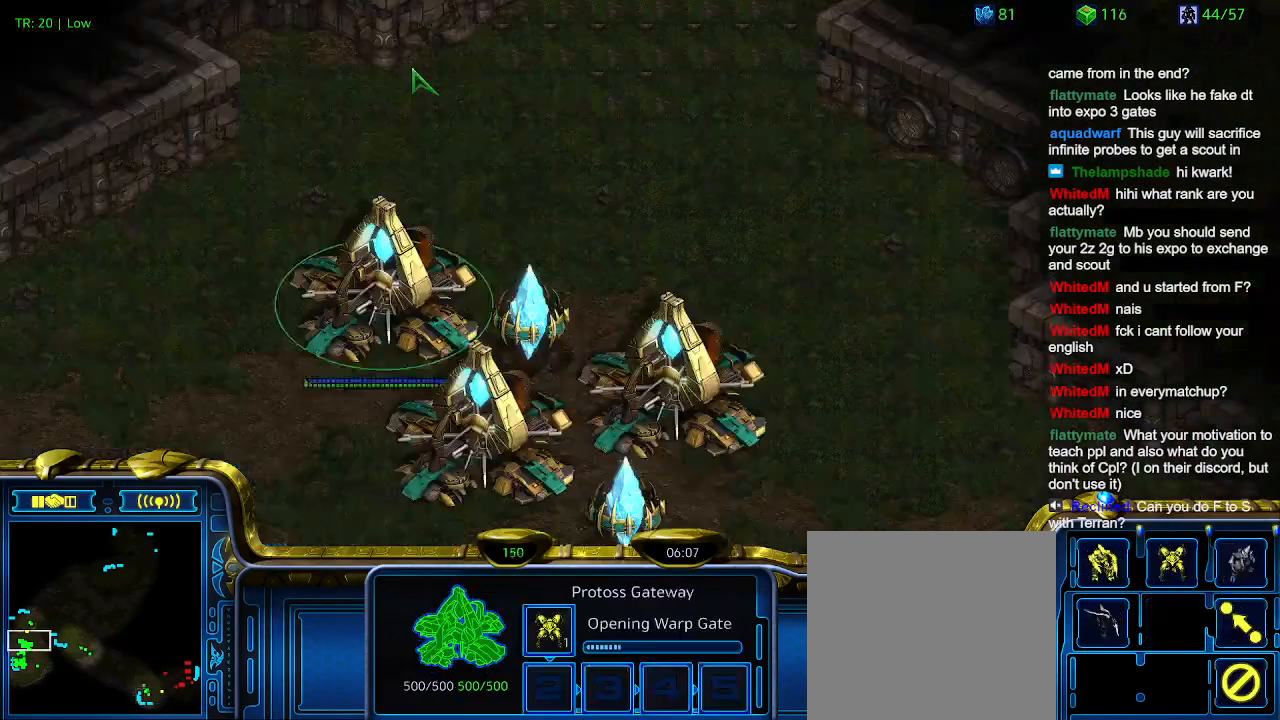
{"keys": [], "events": [[134, "1", "up"], [134, "2", "down"], [234, "2", "up"], [300, "3", "down"], [434, "3", "up"]]}
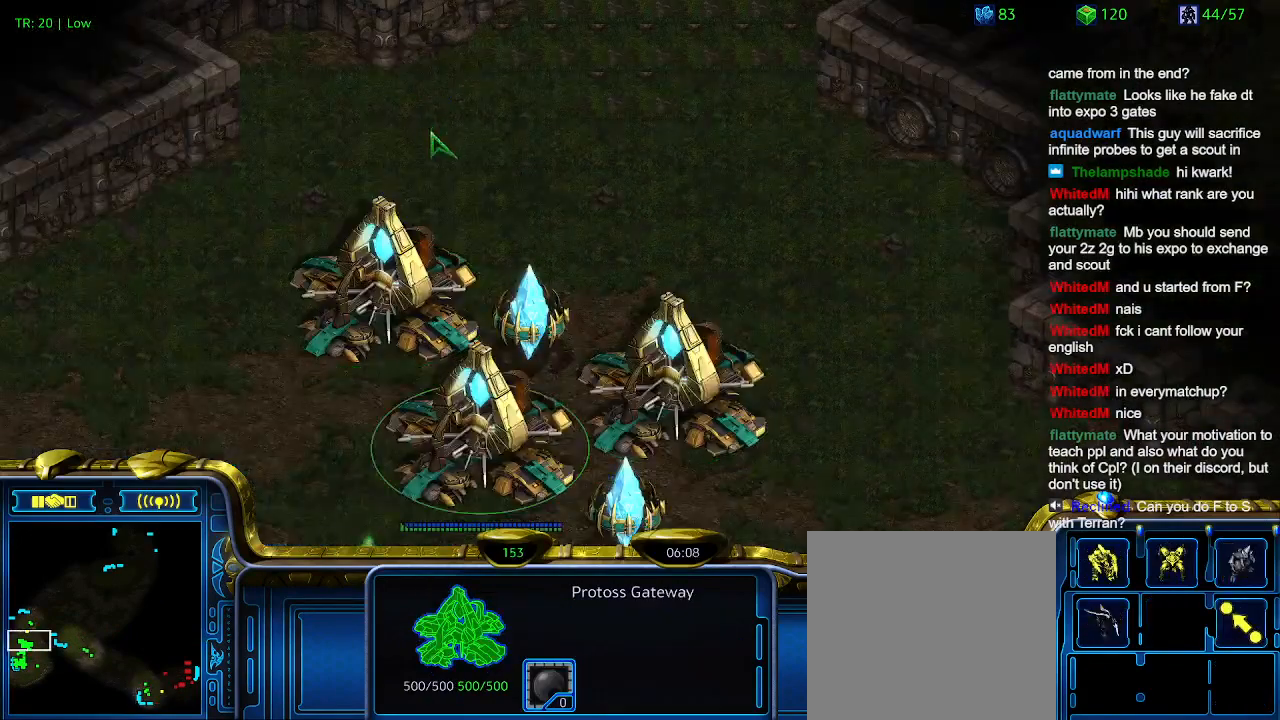
{"keys": [], "events": []}
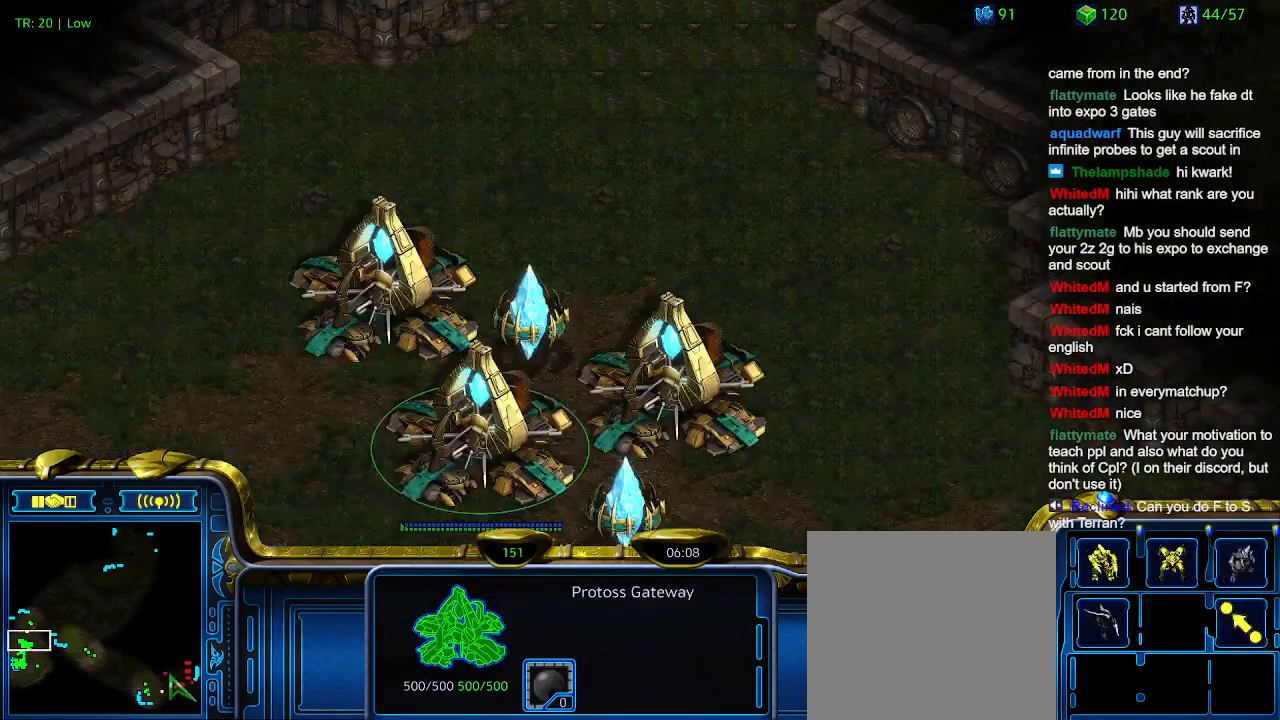
{"keys": [], "events": []}
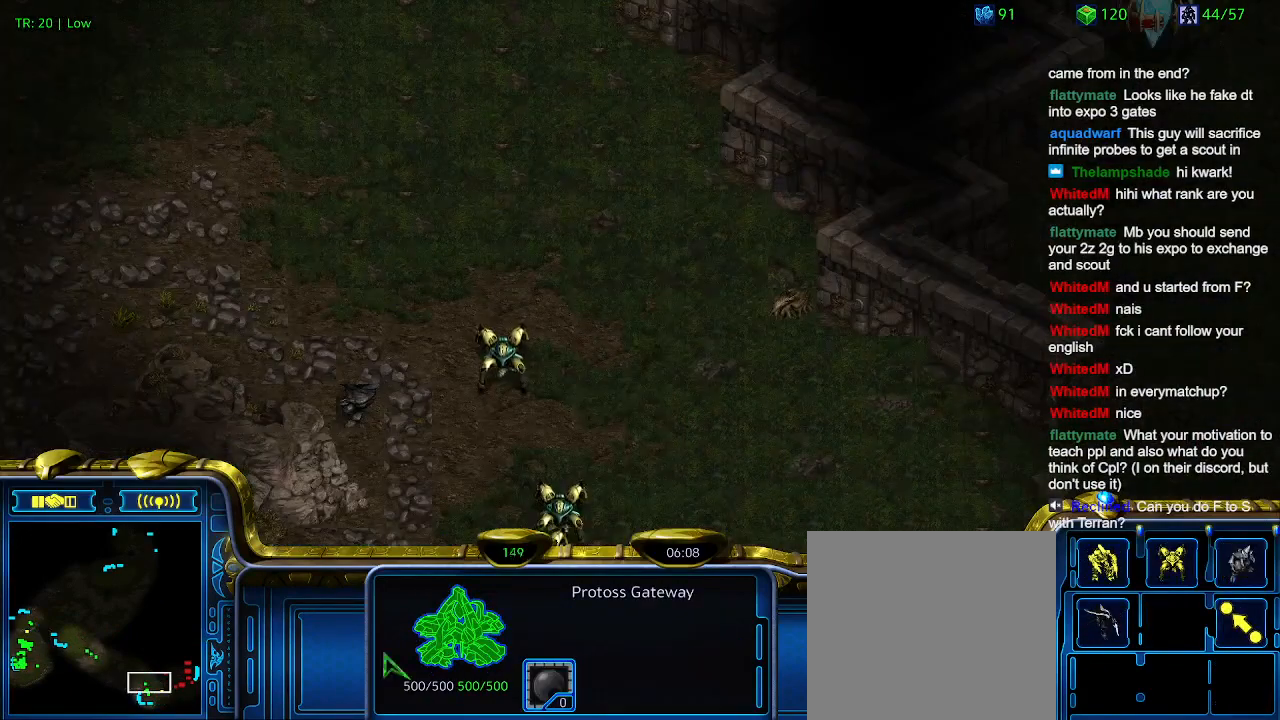
{"keys": [], "events": [[334, "5", "down"], [434, "5", "up"]]}
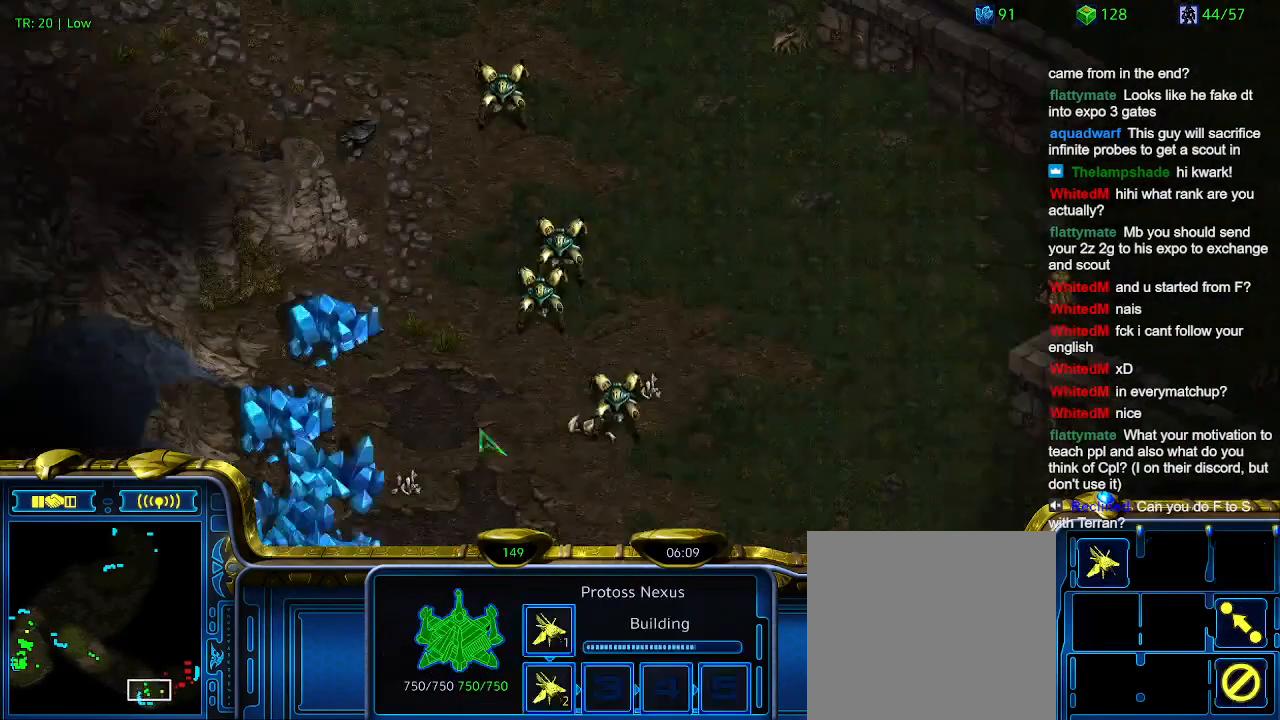
{"keys": ["3"], "events": [[34, "5", "down"], [134, "5", "up"], [500, "3", "down"]]}
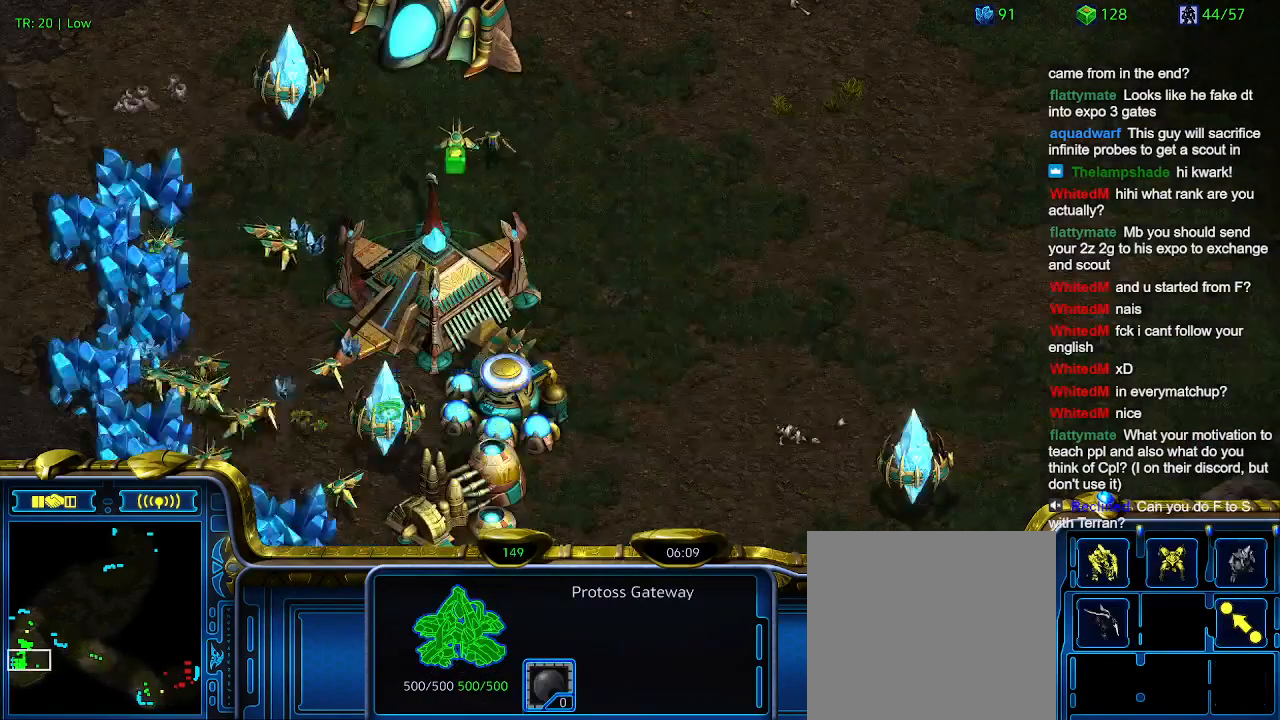
{"keys": [], "events": [[134, "3", "up"]]}
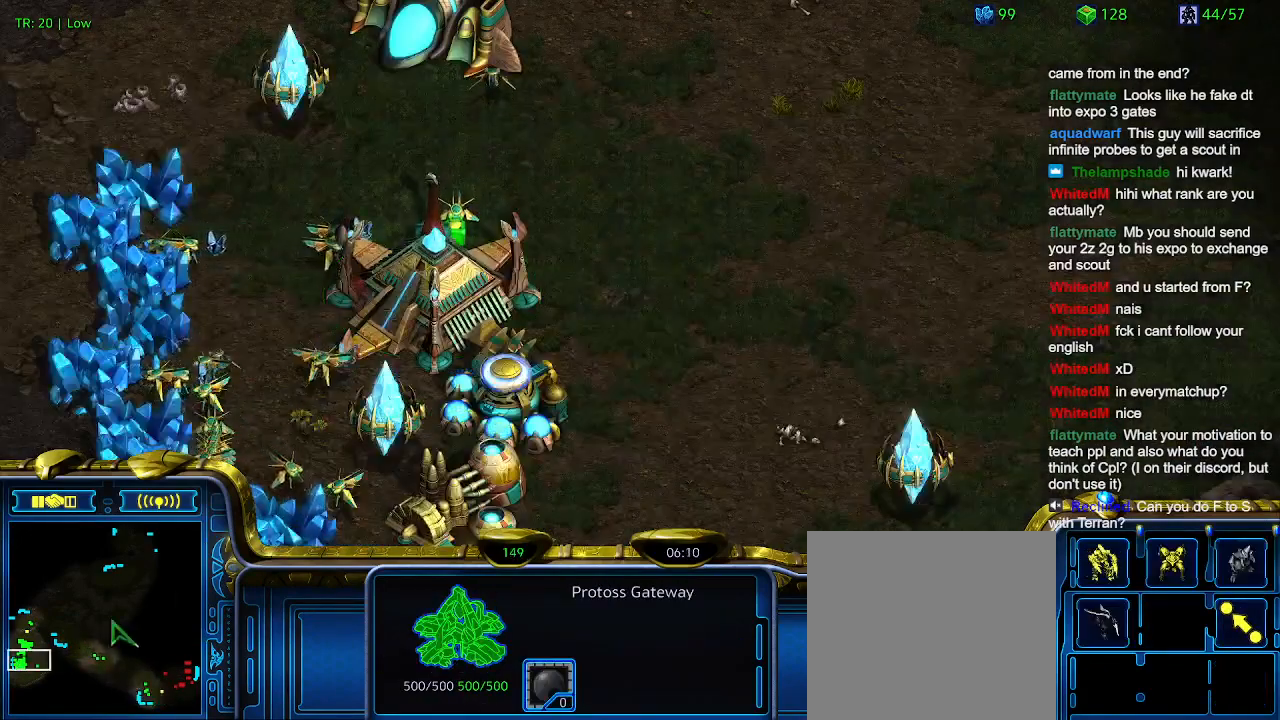
{"keys": [], "events": []}
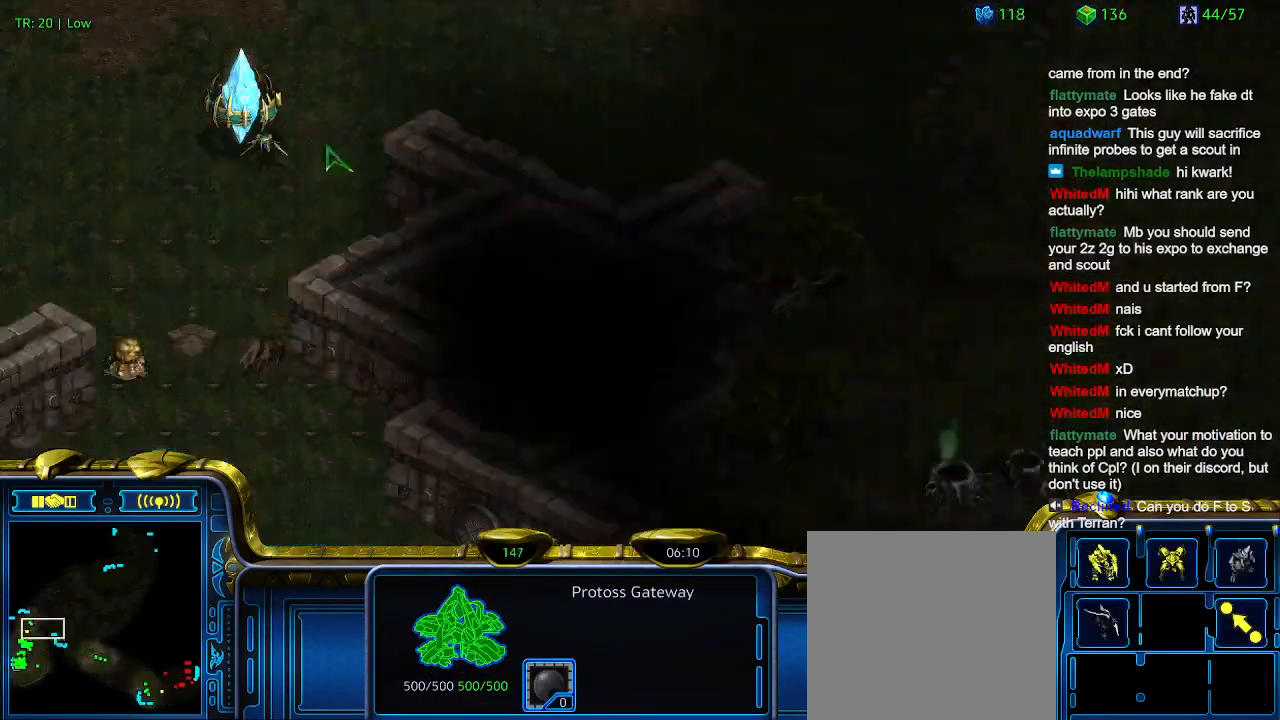
{"keys": [], "events": []}
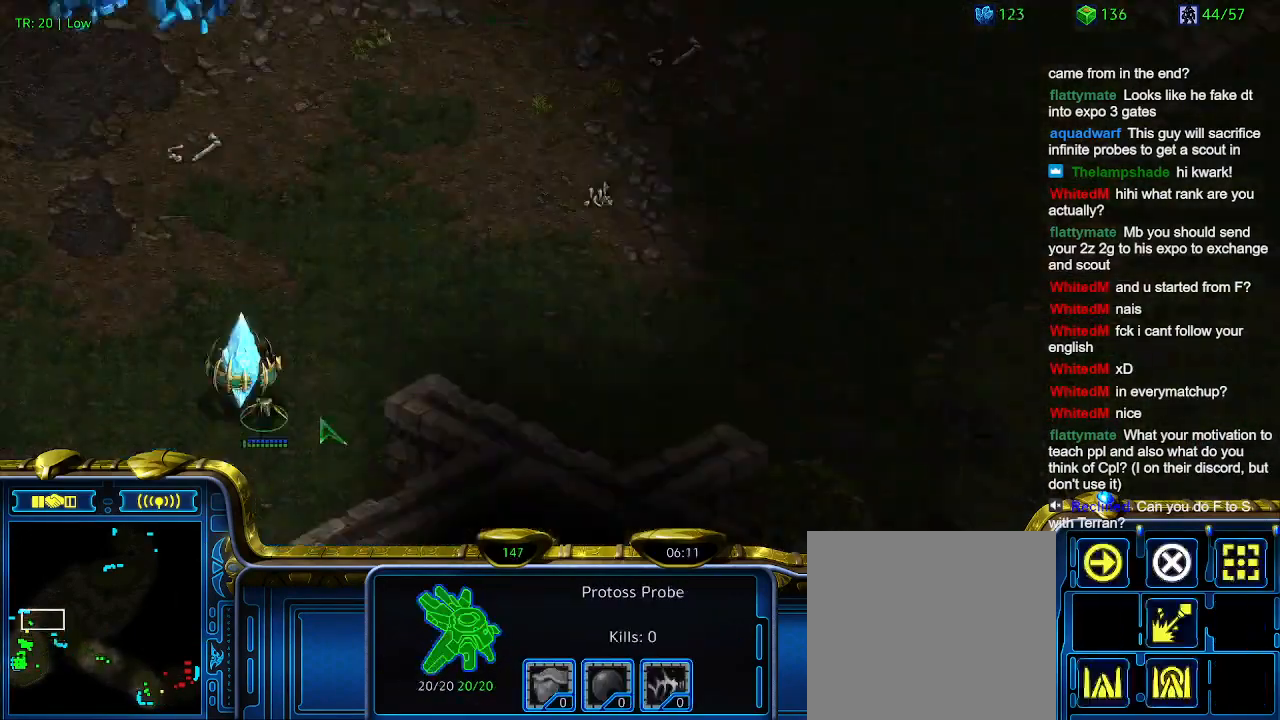
{"keys": [], "events": [[34, "q", "down"], [134, "q", "up"], [267, "s", "down"], [367, "s", "up"]]}
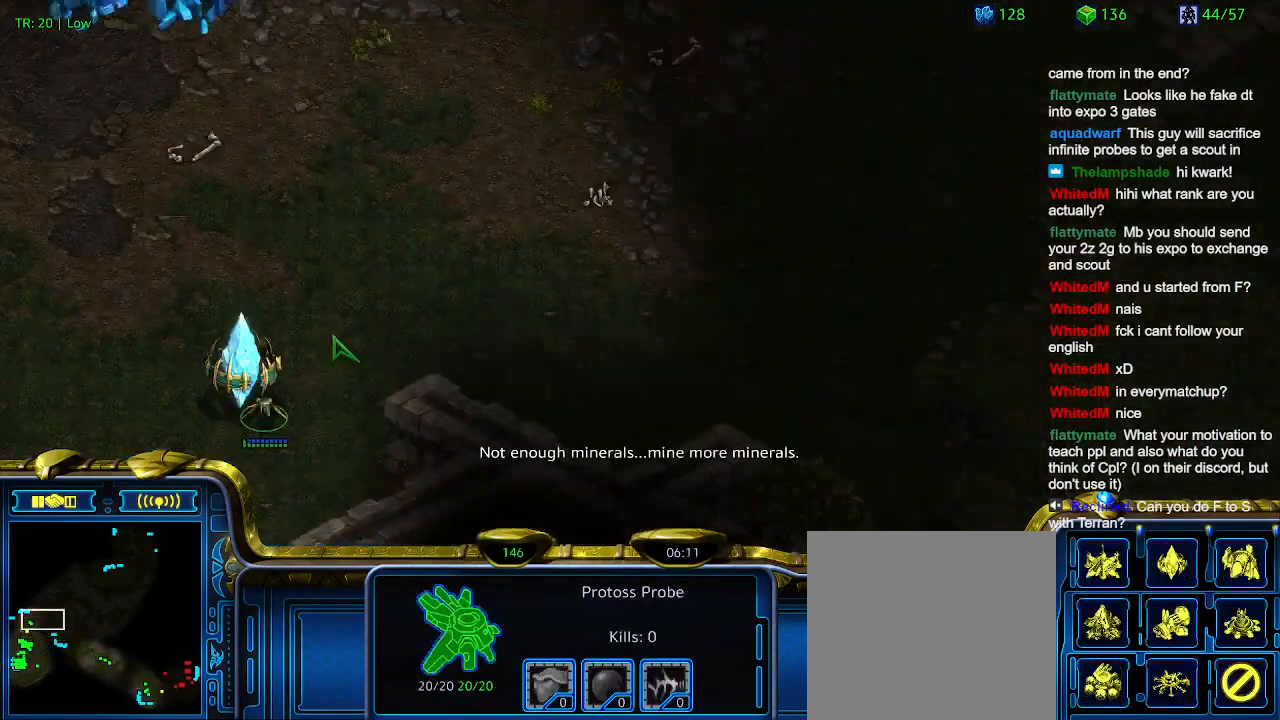
{"keys": [], "events": []}
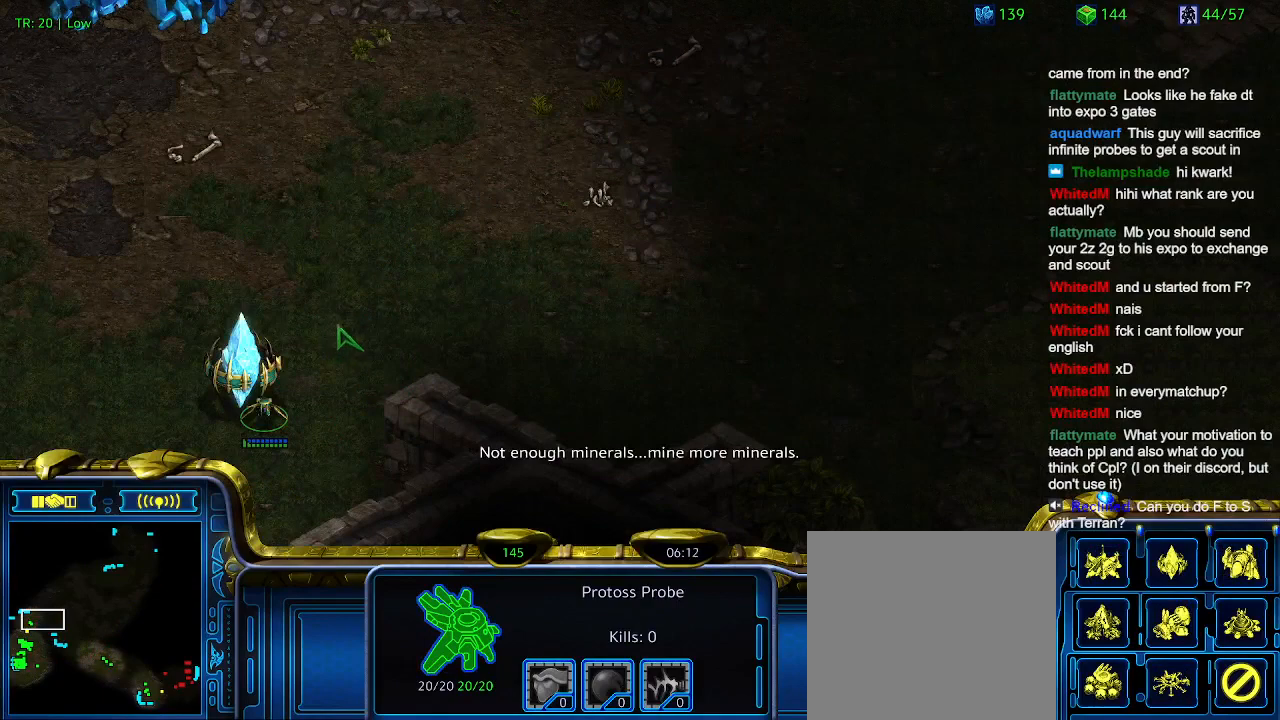
{"keys": [], "events": []}
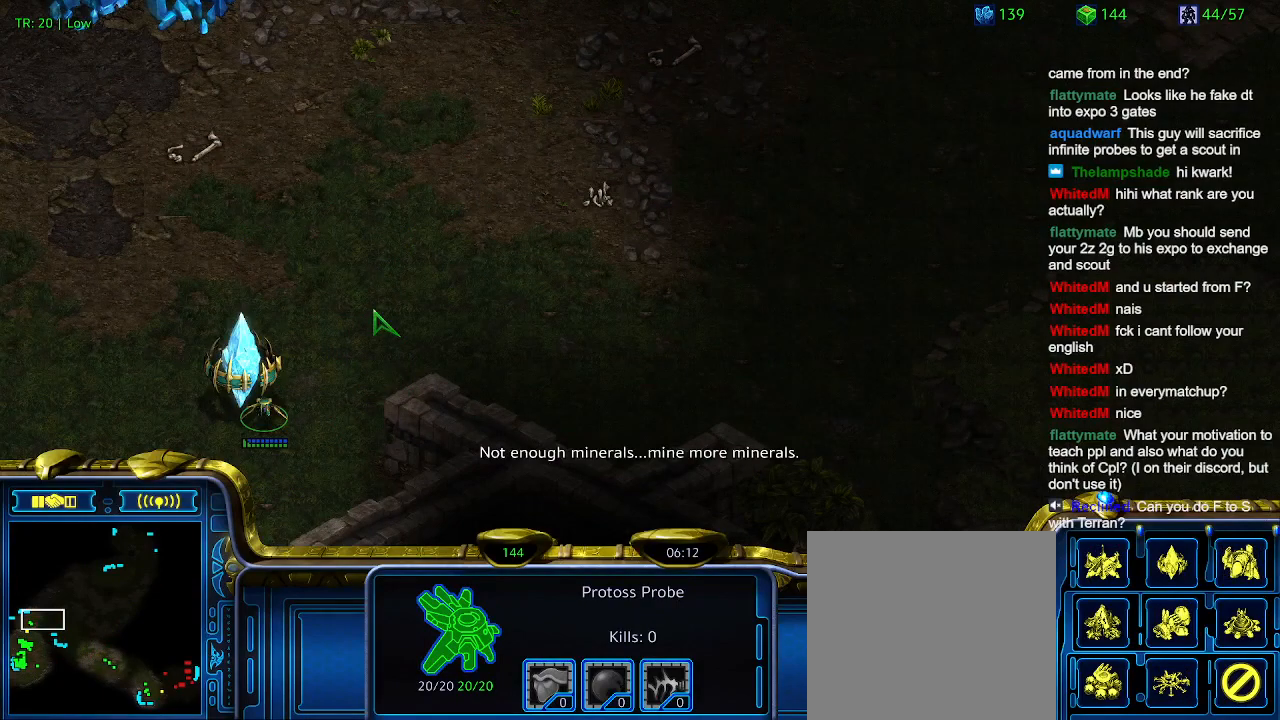
{"keys": [], "events": []}
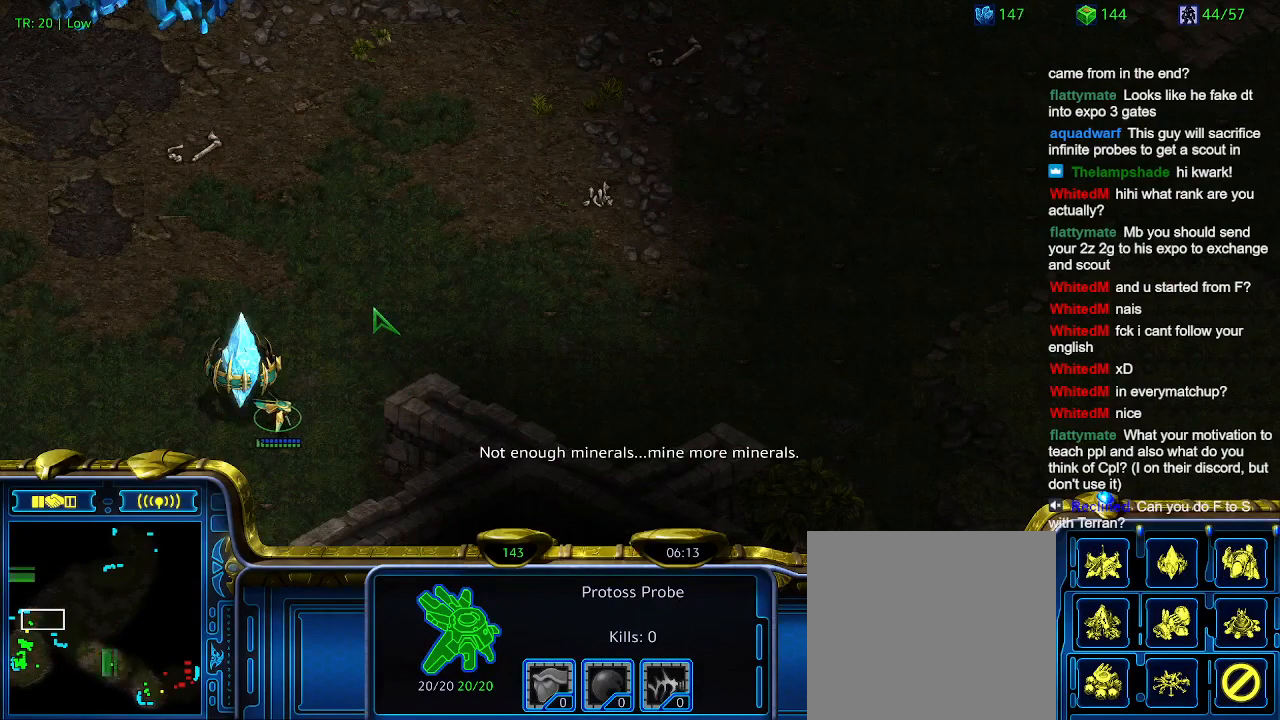
{"keys": [], "events": [[300, "s", "down"], [367, "s", "up"]]}
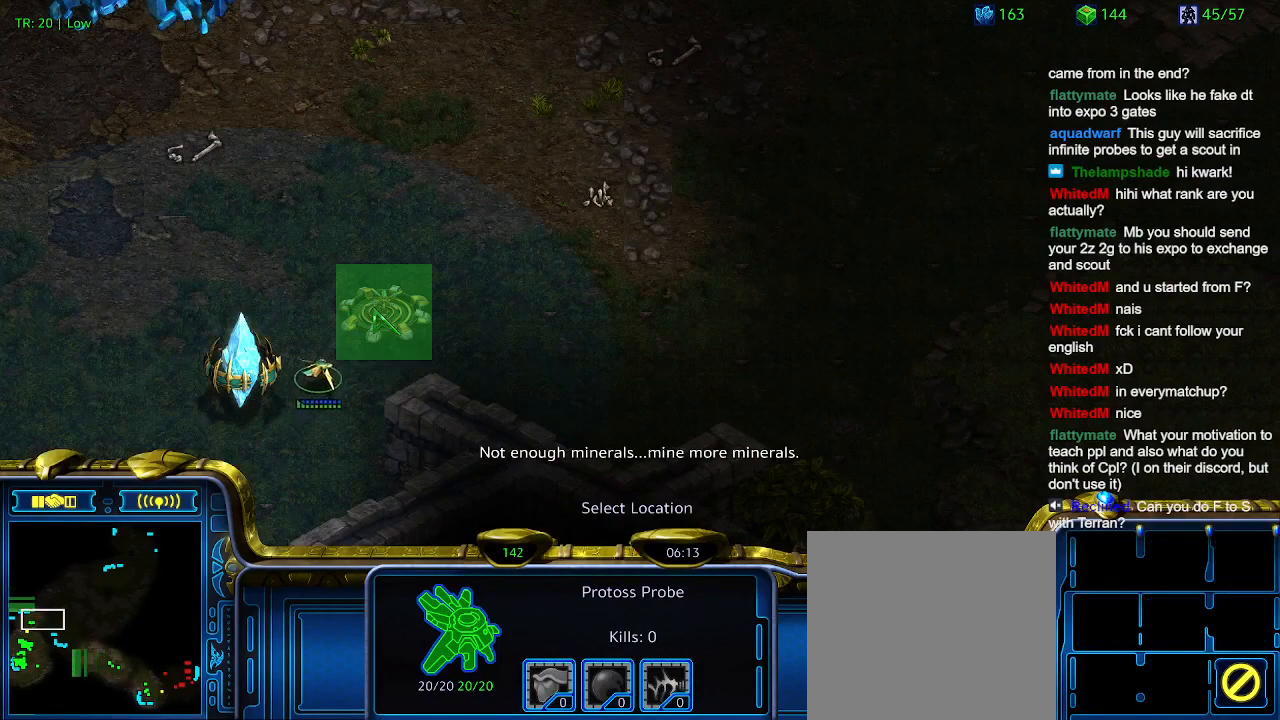
{"keys": [], "events": []}
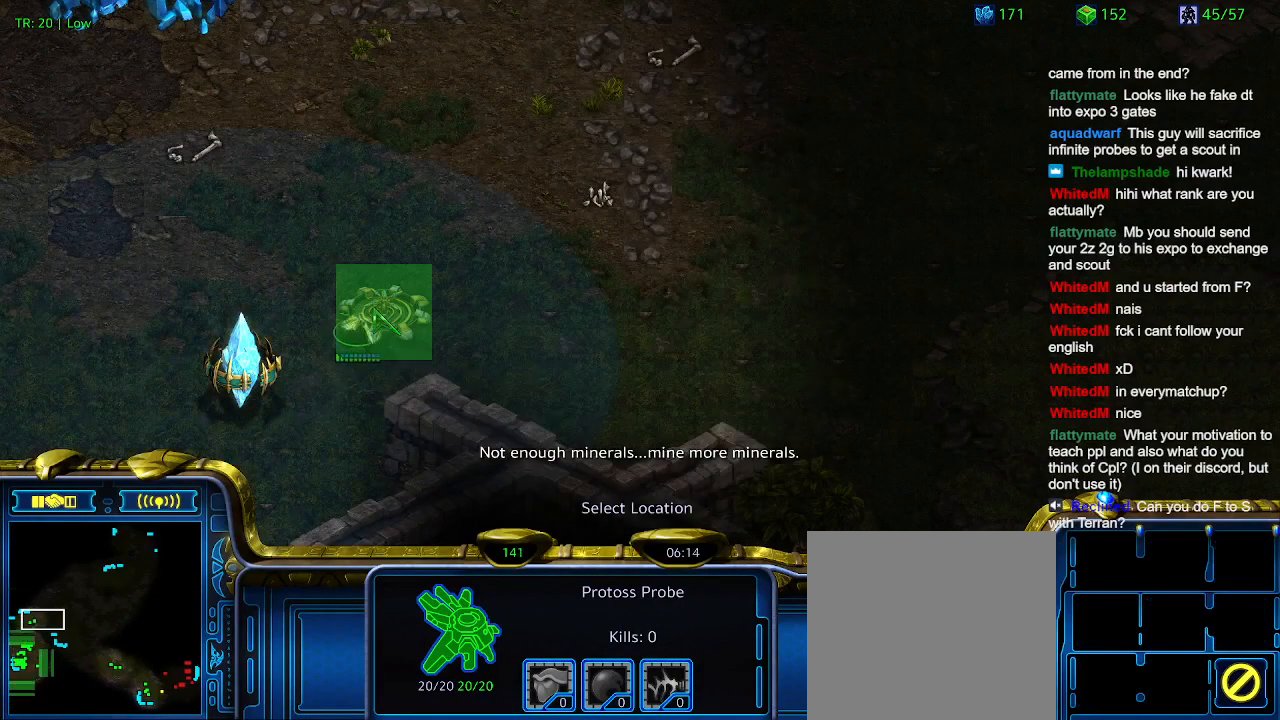
{"keys": [], "events": []}
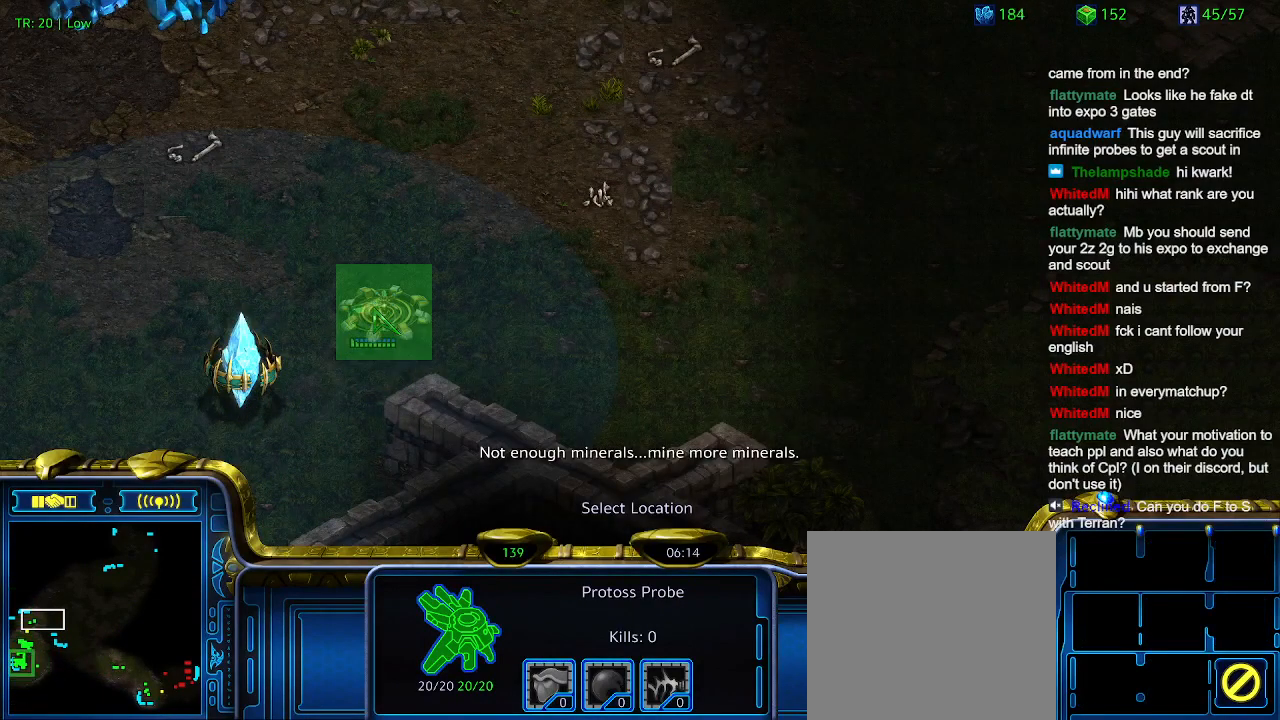
{"keys": [], "events": []}
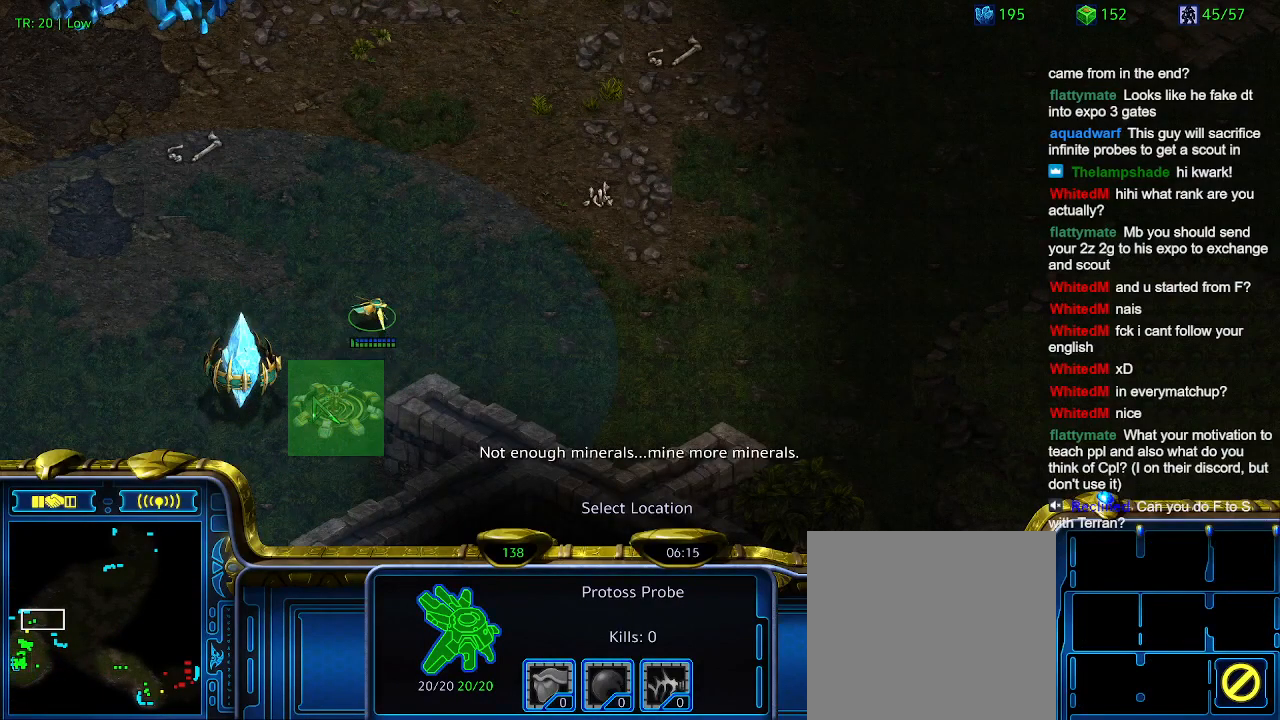
{"keys": [], "events": []}
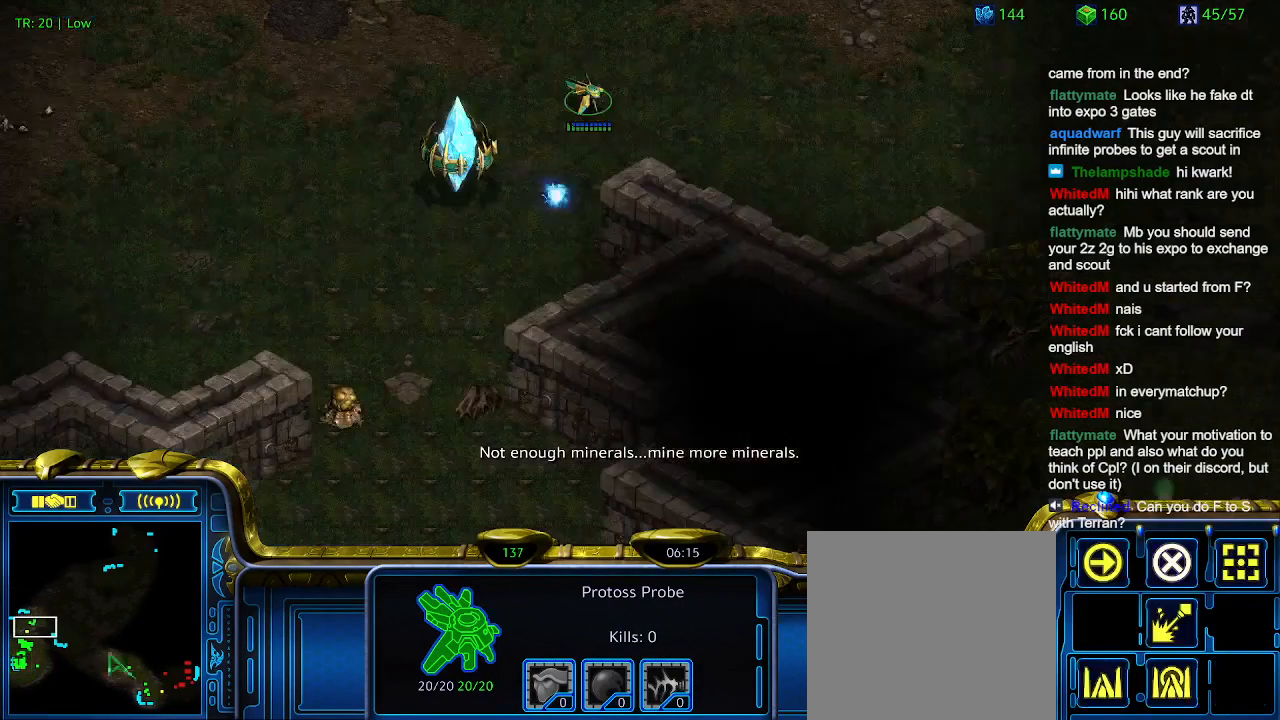
{"keys": [], "events": []}
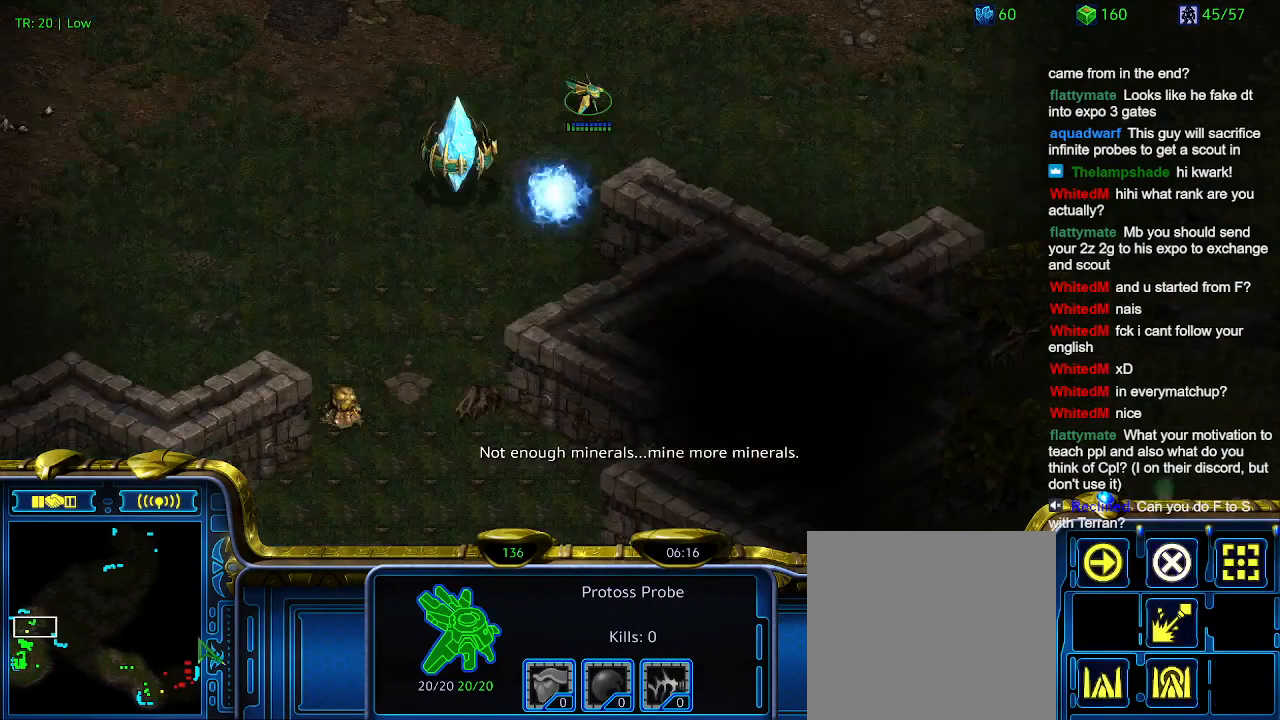
{"keys": [], "events": [[367, "5", "down"], [467, "5", "up"]]}
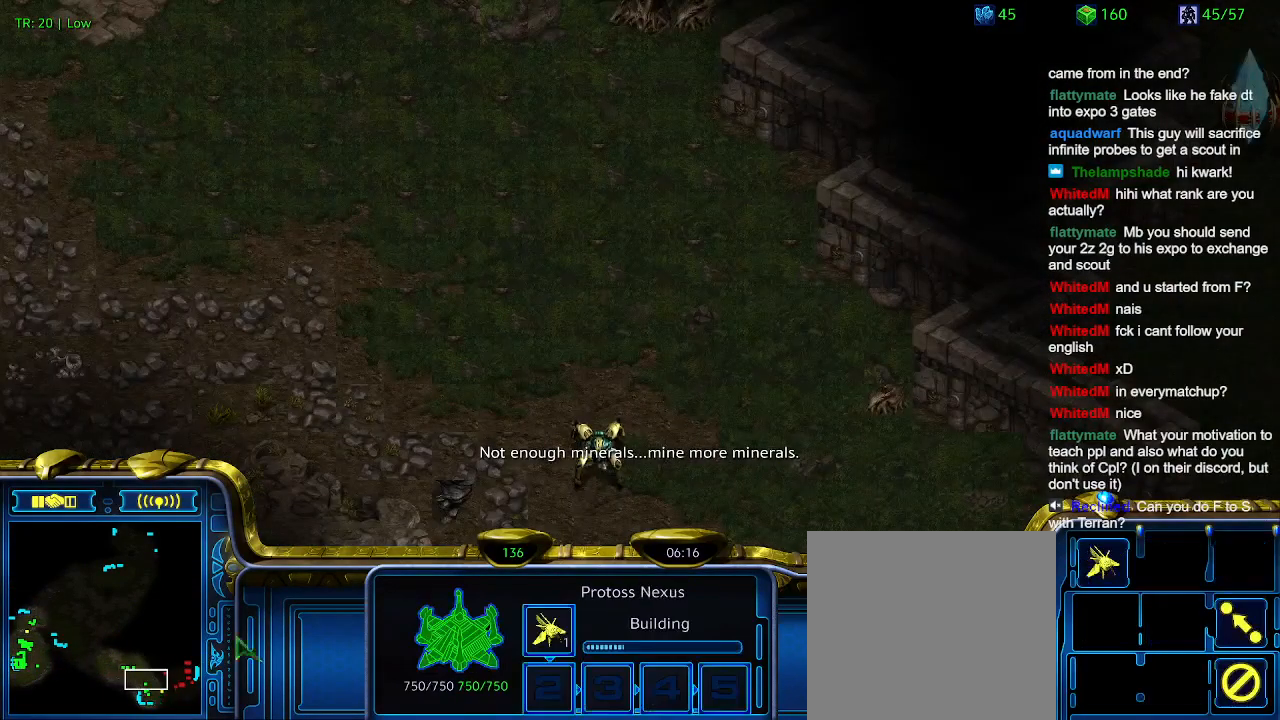
{"keys": [], "events": [[67, "t", "down"], [200, "t", "up"]]}